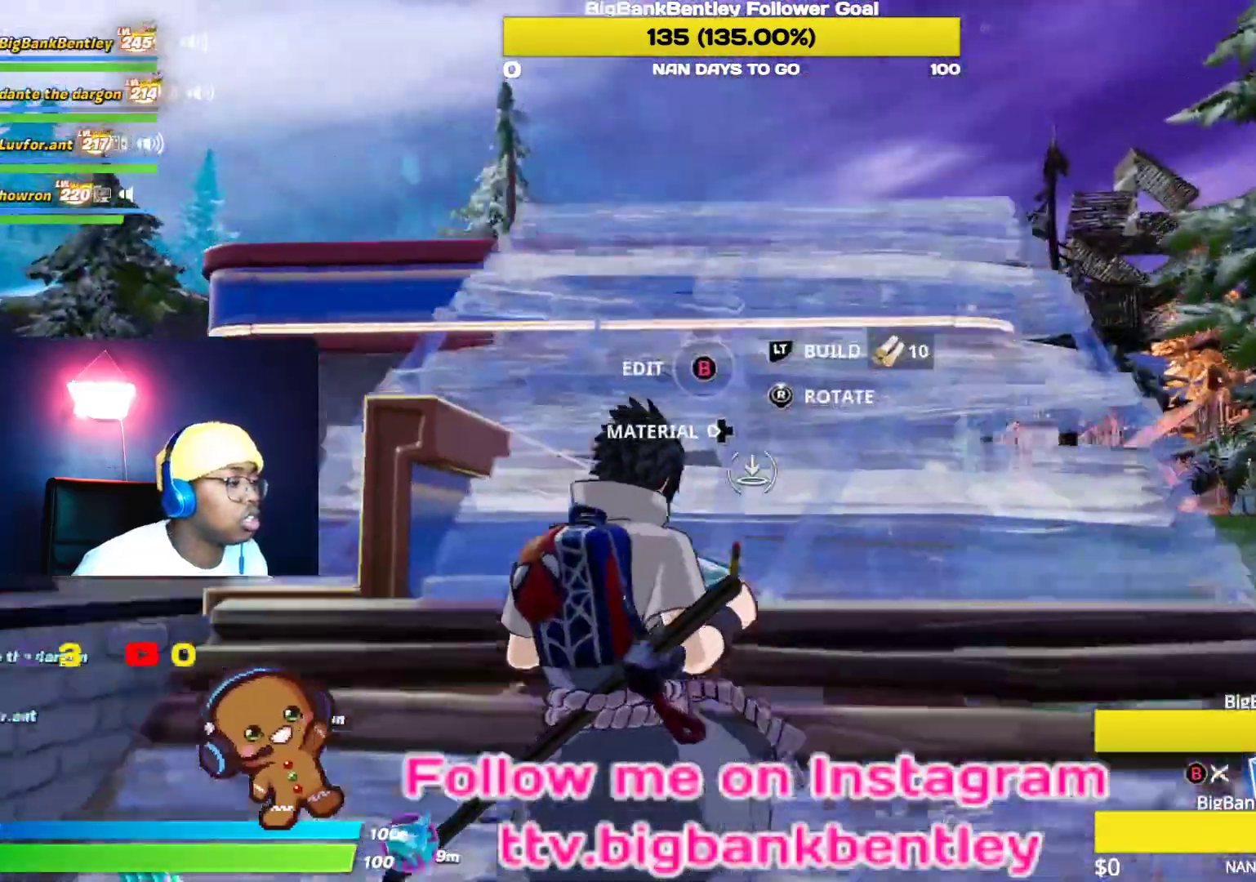
Gameplay with a controller (Xbox layout); each line is a JSON object with the inputs held at the frame after it. "events" lists button and stick changes between this image and that frame as [ms after this image, input, new state], when the widget could be followed in between.
{"buttons": [], "left_stick": "up", "right_stick": "down", "events": [[50, "L2", "down"], [117, "right_stick", "center"], [250, "L2", "up"], [483, "right_stick", "down"]]}
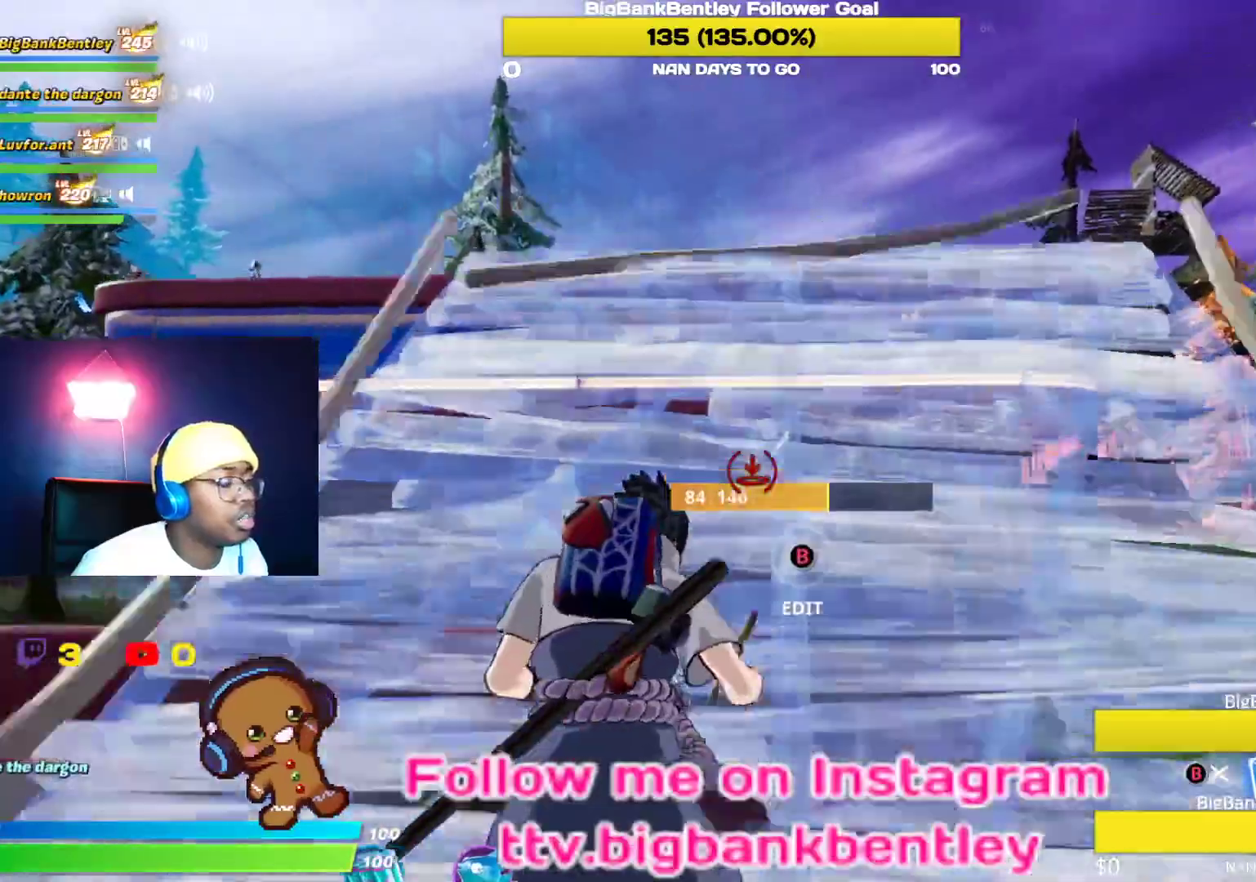
{"buttons": ["A"], "left_stick": "up", "right_stick": "center", "events": [[183, "right_stick", "center"], [433, "A", "down"]]}
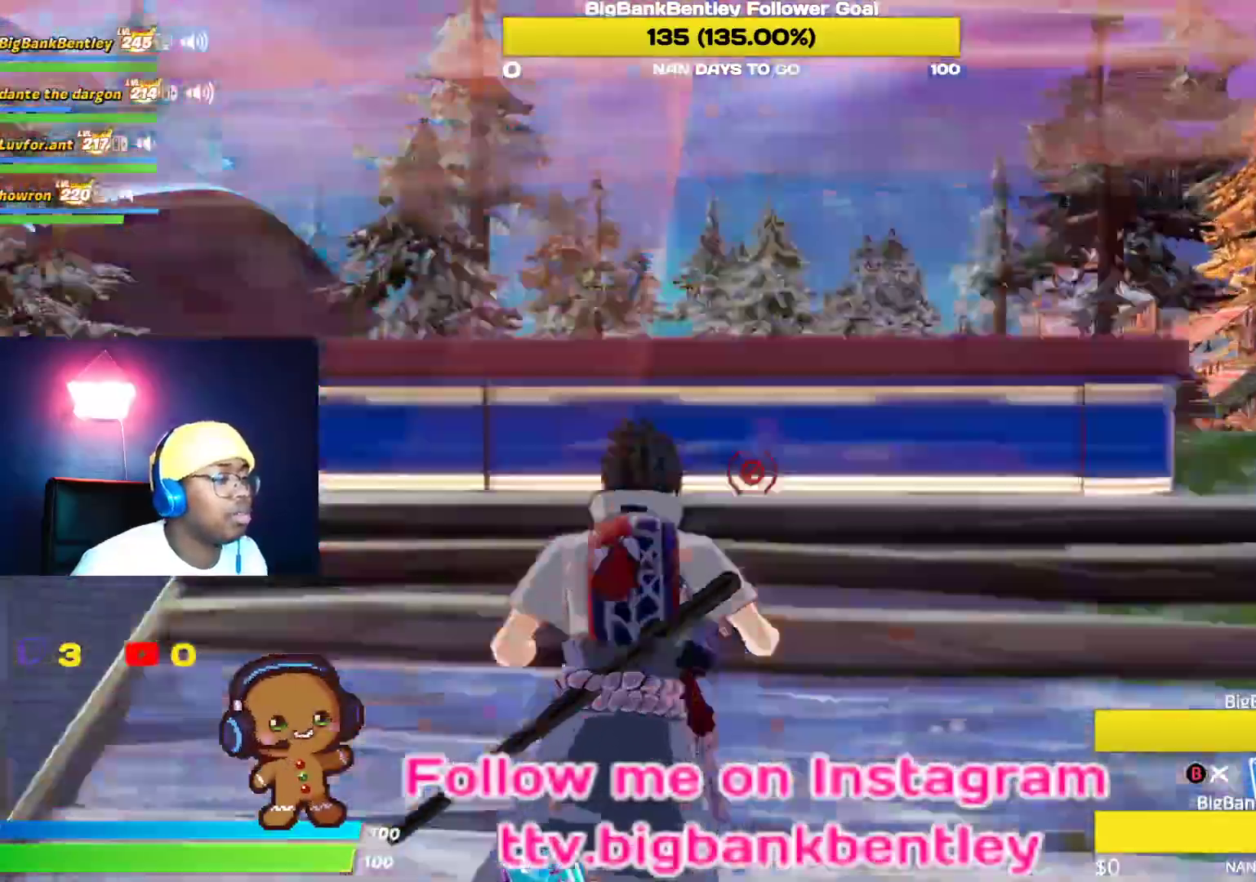
{"buttons": [], "left_stick": "up", "right_stick": "center", "events": [[17, "A", "up"], [83, "right_stick", "down"], [100, "R1", "down"], [283, "R1", "up"], [300, "right_stick", "center"], [433, "B", "down"], [500, "B", "up"]]}
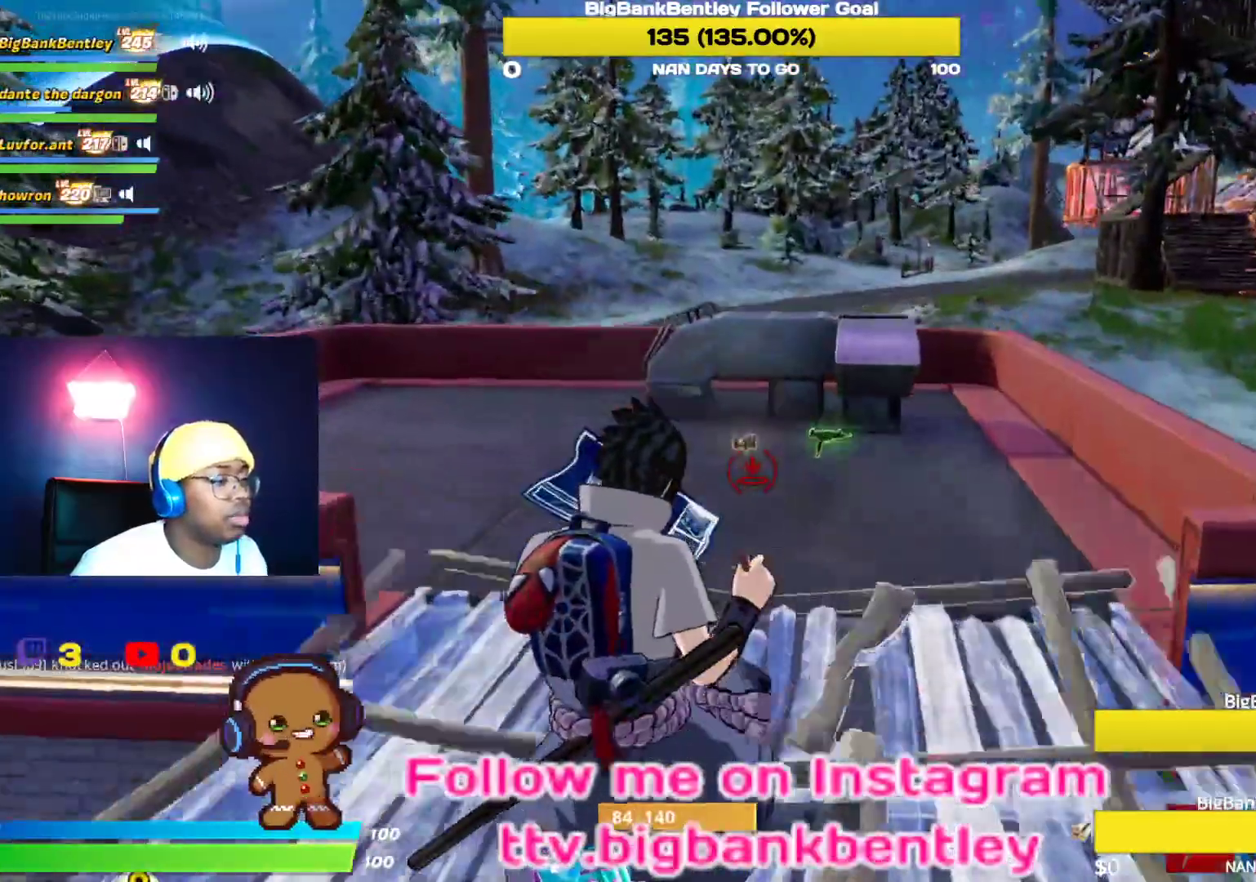
{"buttons": [], "left_stick": "up-left", "right_stick": "center", "events": [[450, "left_stick", "up-left"]]}
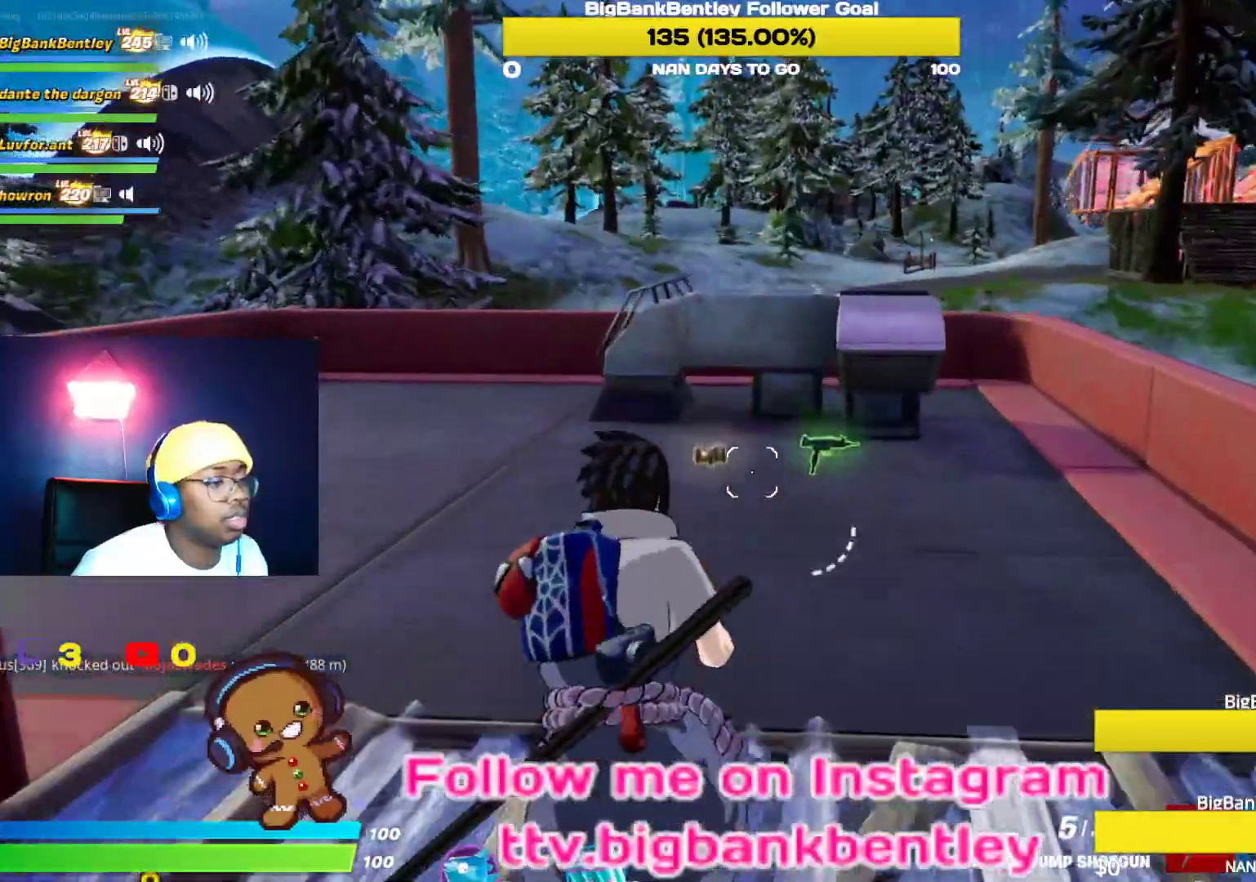
{"buttons": [], "left_stick": "up-left", "right_stick": "center", "events": [[67, "right_stick", "up-right"], [283, "right_stick", "center"]]}
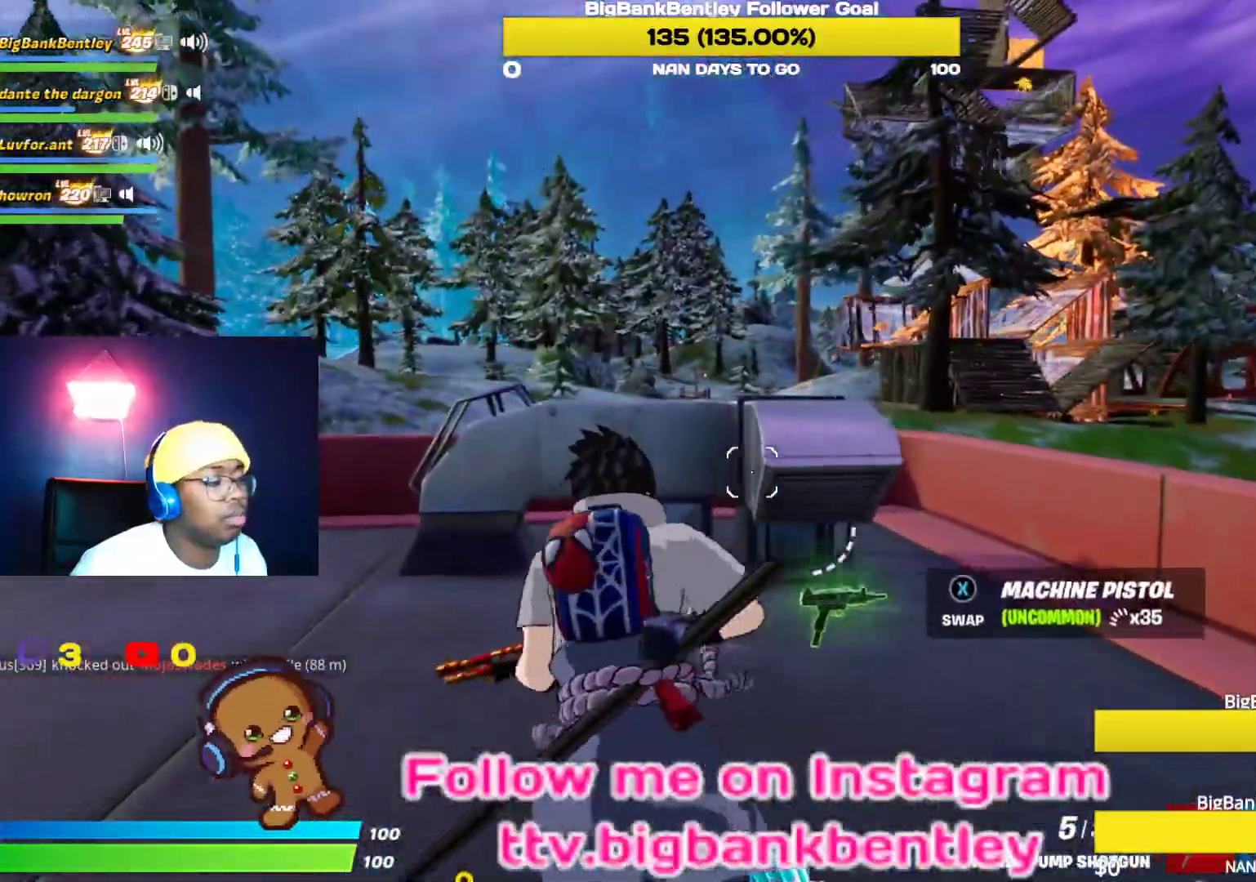
{"buttons": [], "left_stick": "up-left", "right_stick": "center", "events": [[167, "R1", "down"], [300, "R1", "up"]]}
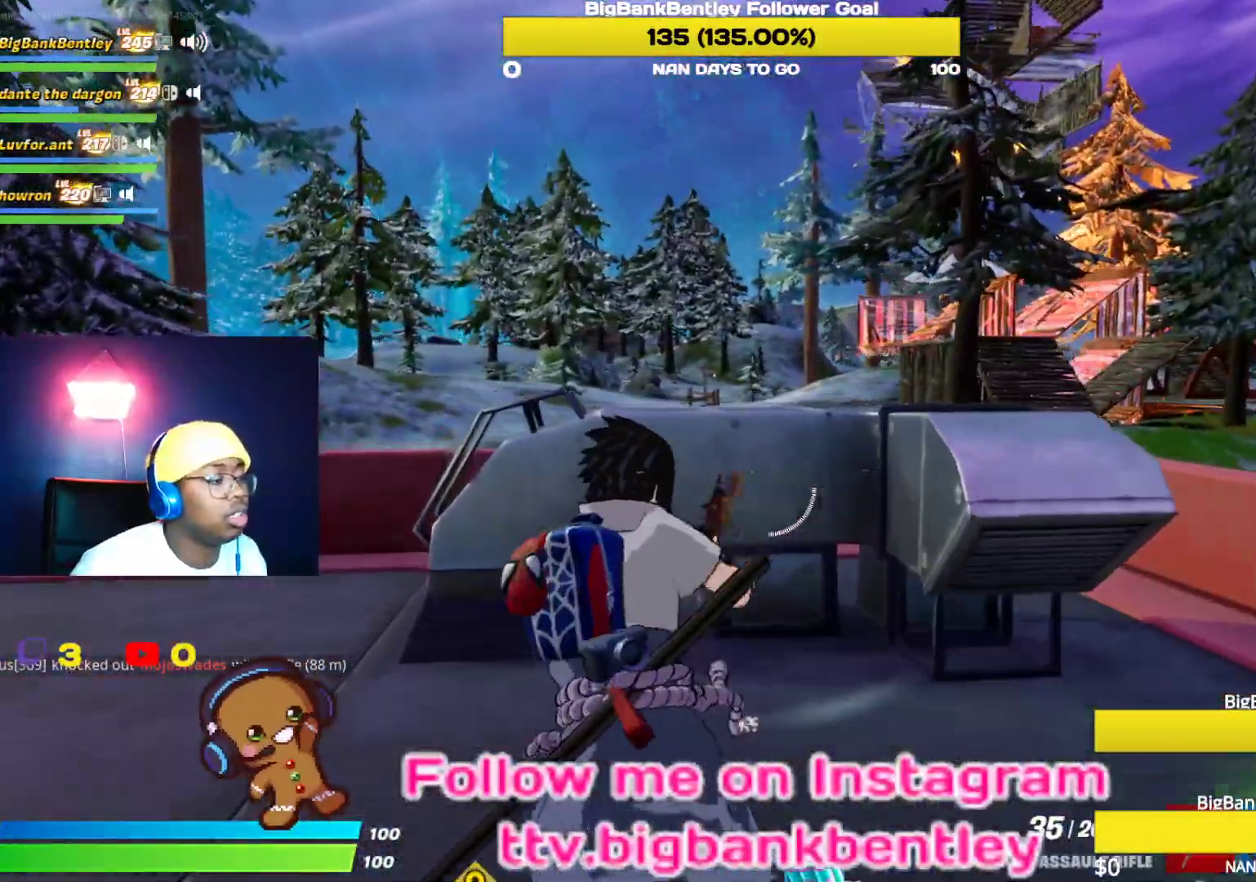
{"buttons": [], "left_stick": "down", "right_stick": "left", "events": [[33, "A", "down"], [50, "left_stick", "up"], [150, "A", "up"], [233, "R1", "down"], [333, "R1", "up"], [350, "left_stick", "center"], [450, "left_stick", "down"], [483, "right_stick", "left"]]}
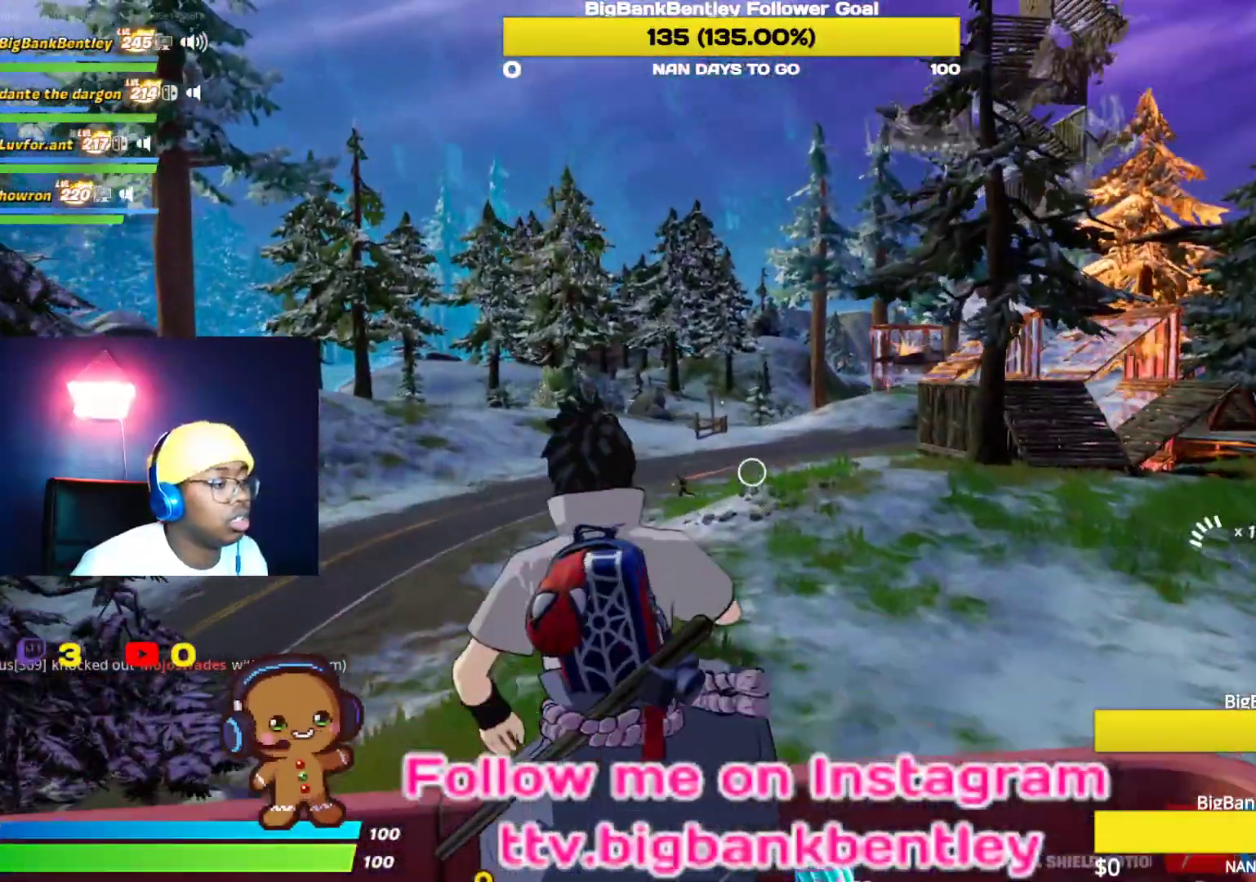
{"buttons": ["L2"], "left_stick": "right", "right_stick": "center", "events": [[83, "L1", "down"], [200, "L1", "up"], [233, "left_stick", "down-right"], [233, "right_stick", "center"], [350, "L2", "down"], [383, "left_stick", "right"]]}
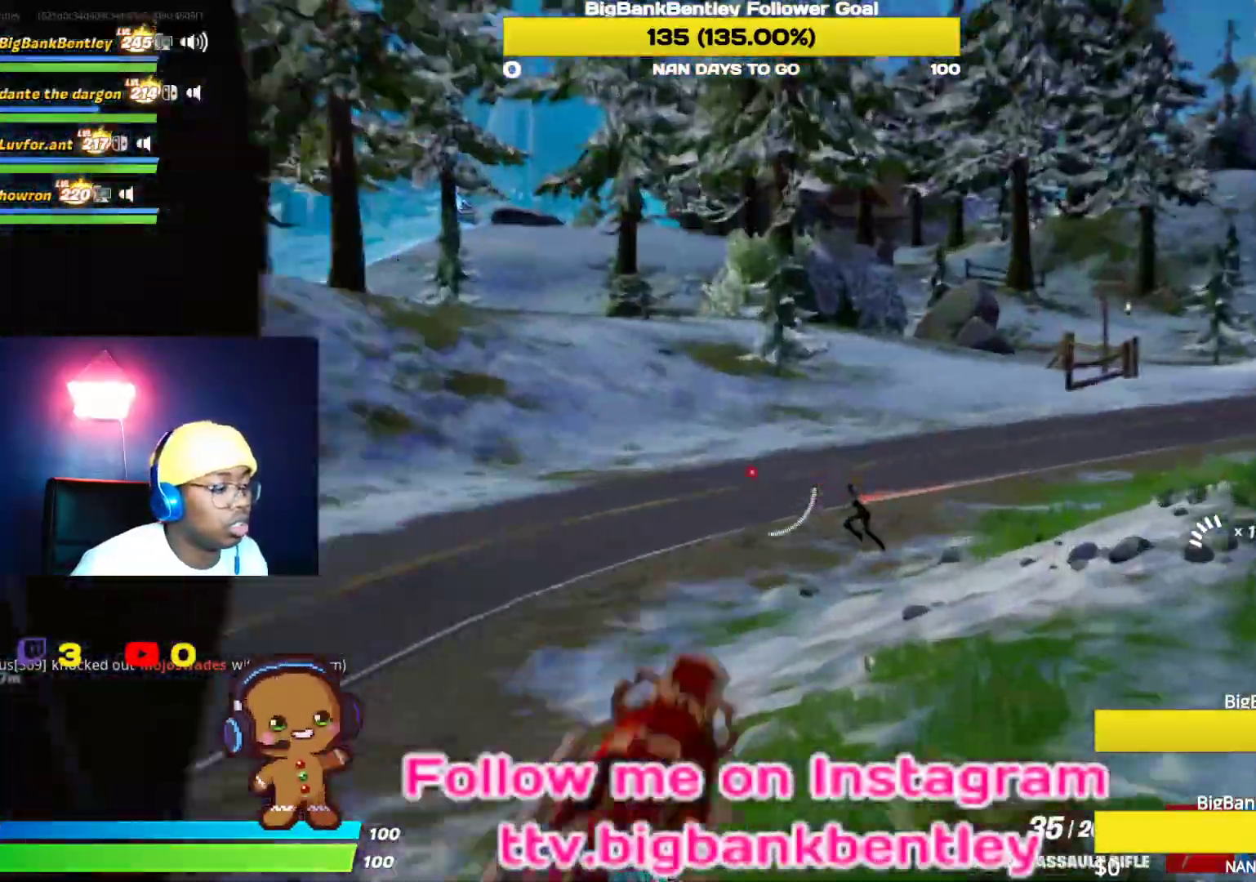
{"buttons": ["L2", "R2"], "left_stick": "down", "right_stick": "left", "events": [[17, "right_stick", "down"], [100, "right_stick", "down-left"], [150, "left_stick", "center"], [200, "R2", "down"], [233, "right_stick", "down"], [317, "left_stick", "down"], [383, "right_stick", "left"]]}
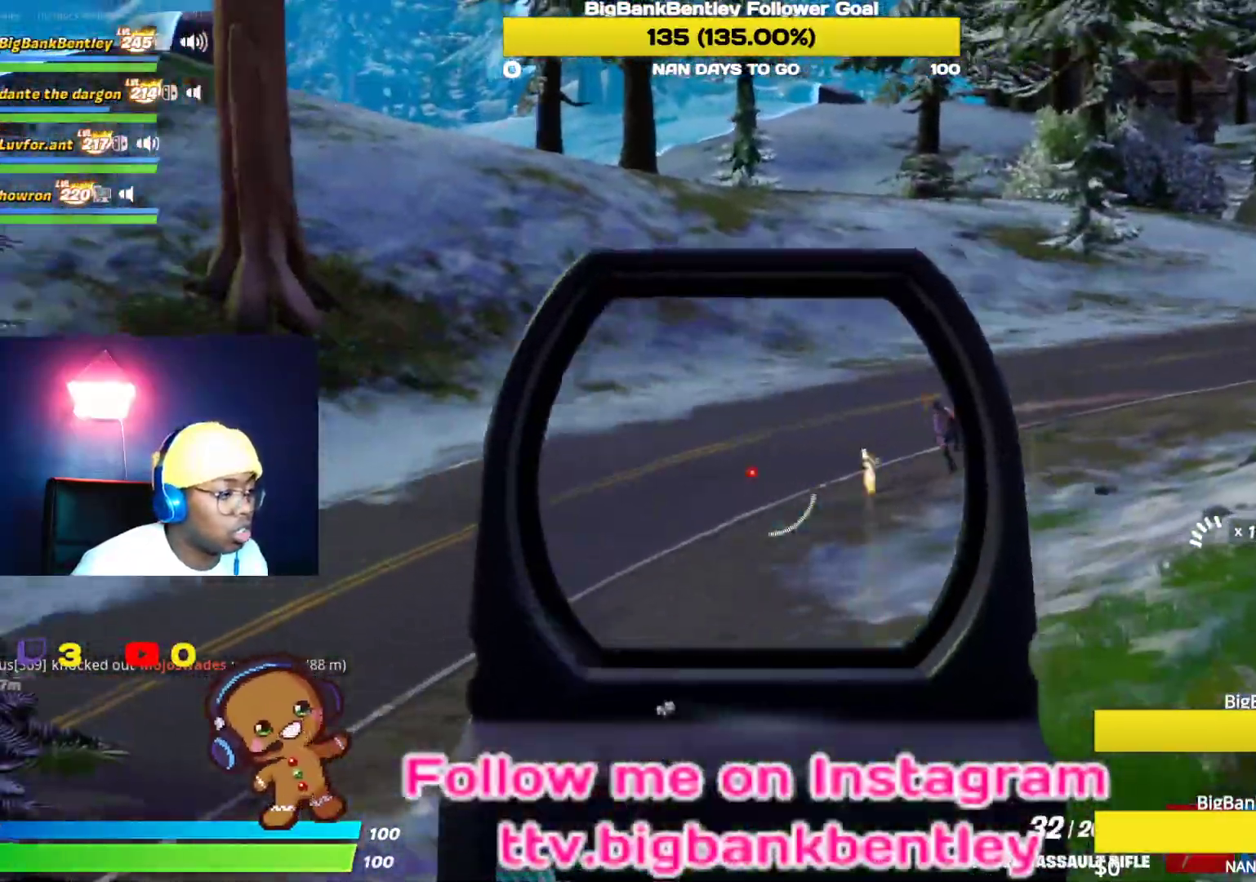
{"buttons": ["L2", "R2"], "left_stick": "center", "right_stick": "down", "events": [[33, "left_stick", "center"], [33, "right_stick", "center"], [133, "left_stick", "right"], [267, "right_stick", "down"], [450, "left_stick", "center"]]}
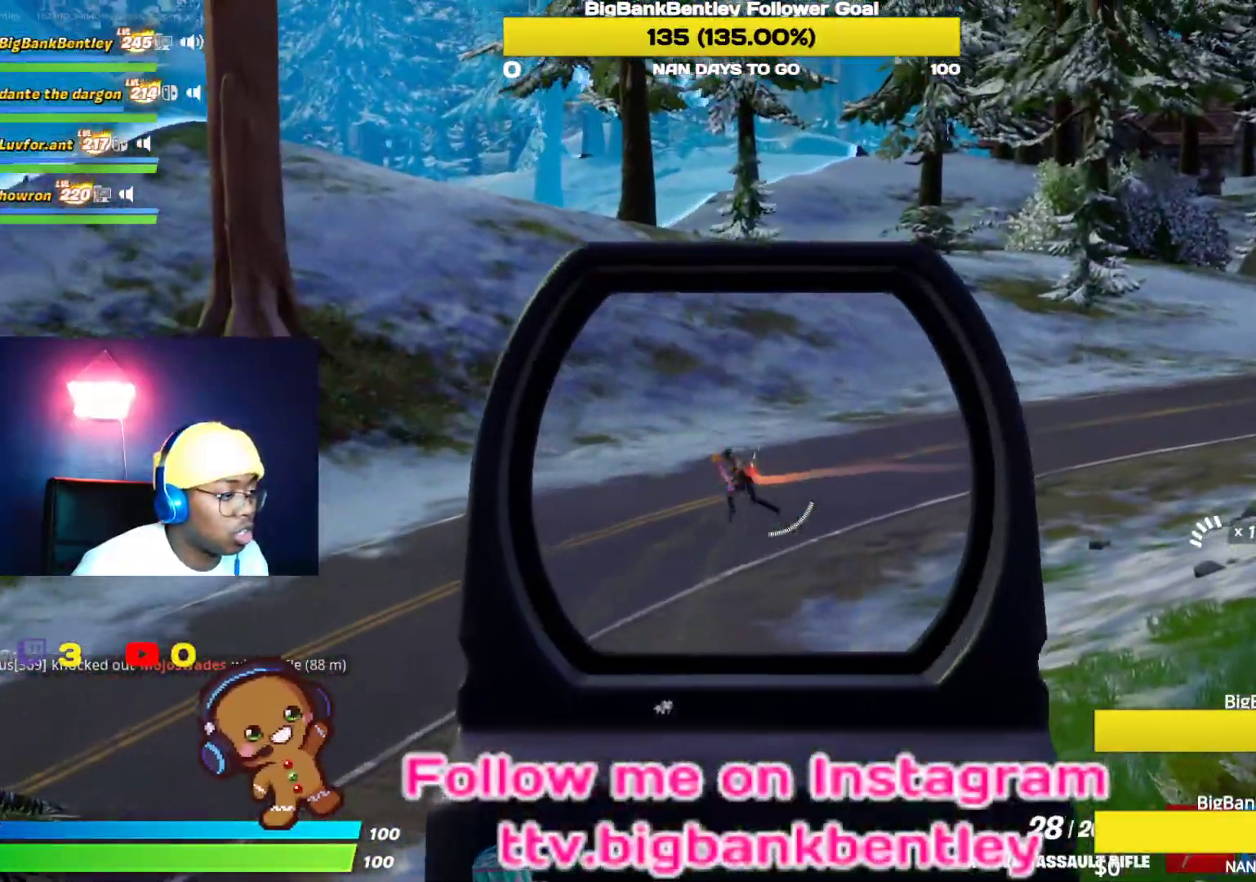
{"buttons": ["L2"], "left_stick": "up-right", "right_stick": "center", "events": [[33, "left_stick", "left"], [67, "right_stick", "down-left"], [383, "right_stick", "center"], [400, "left_stick", "up-right"], [483, "R2", "up"]]}
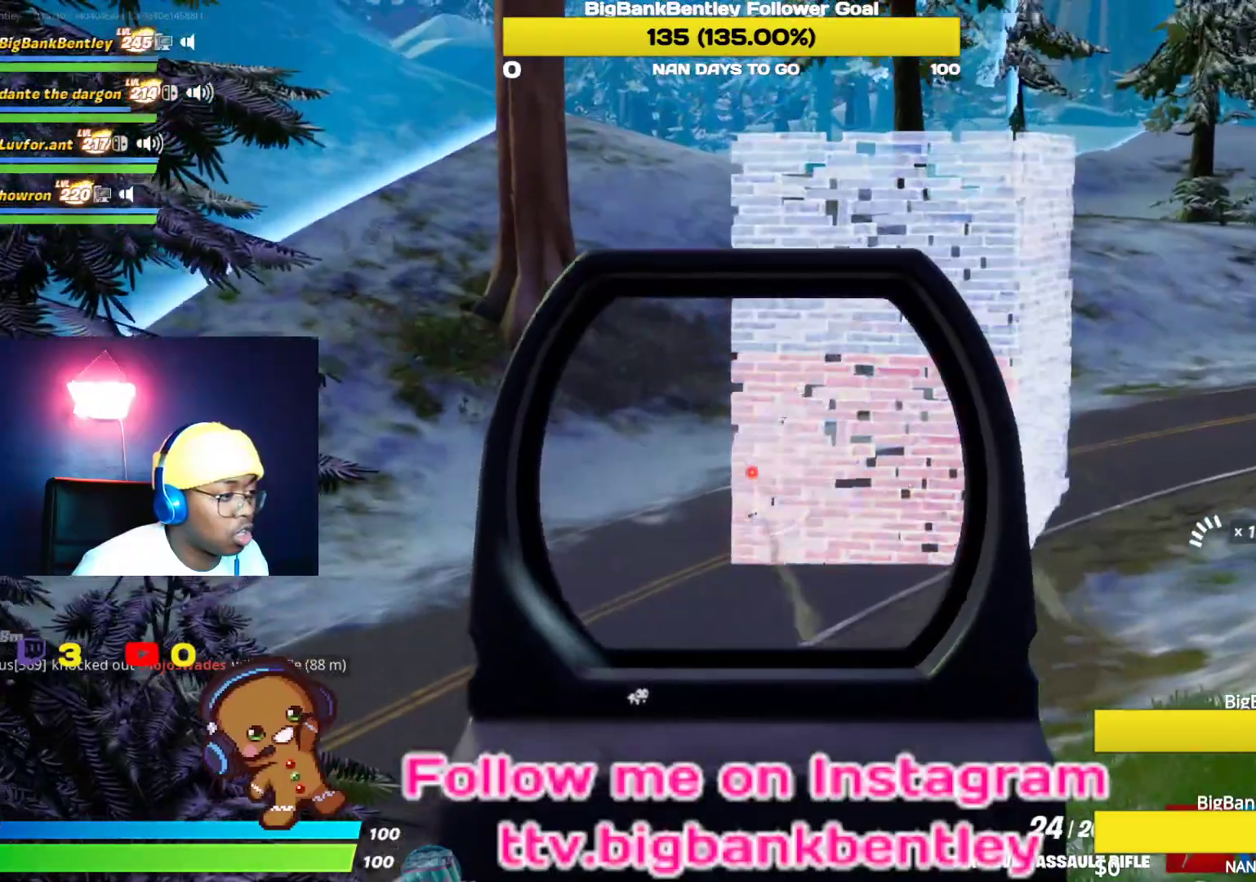
{"buttons": ["L2", "R2"], "left_stick": "down-left", "right_stick": "center", "events": [[133, "R2", "down"], [133, "right_stick", "up-left"], [200, "right_stick", "left"], [317, "right_stick", "center"], [350, "left_stick", "center"], [450, "left_stick", "down-left"]]}
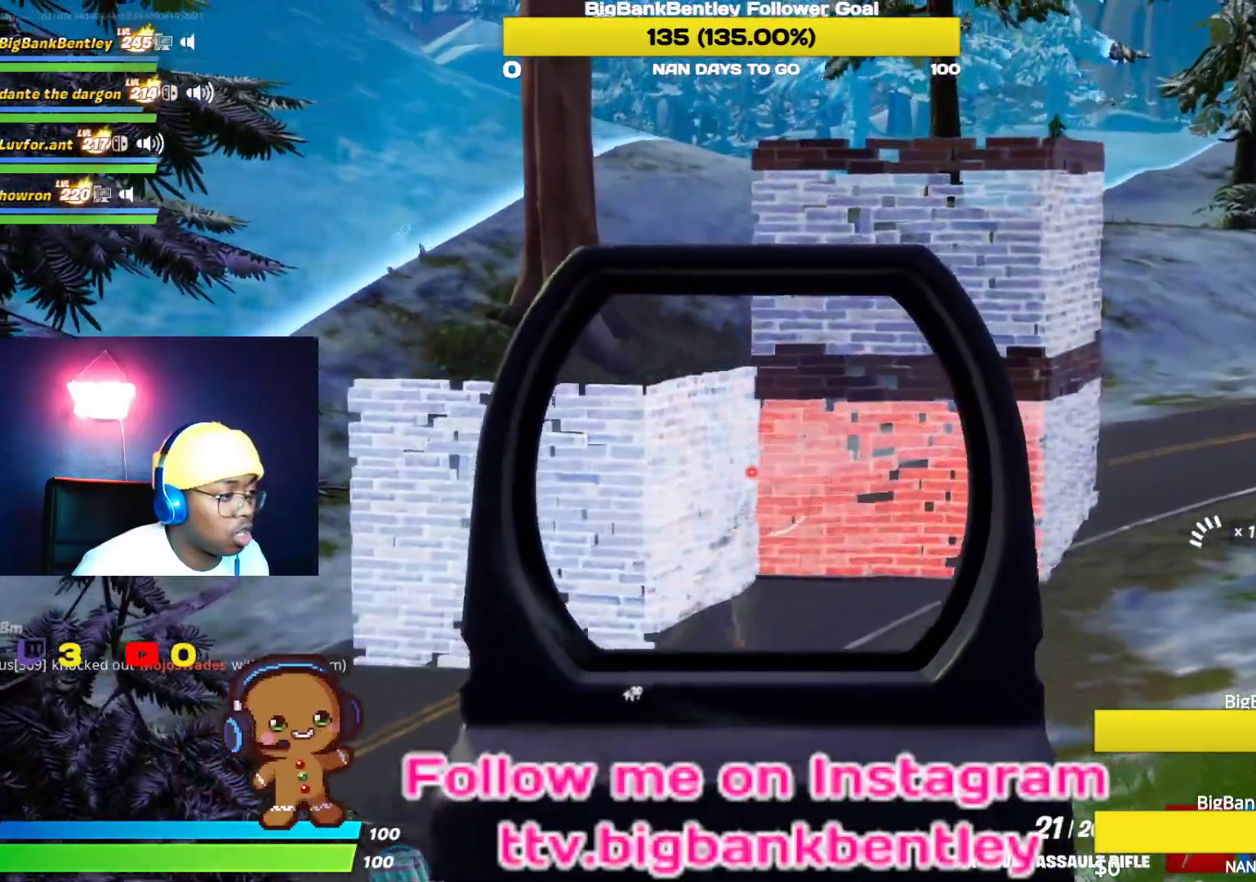
{"buttons": ["L2", "R2"], "left_stick": "left", "right_stick": "left", "events": [[33, "right_stick", "down-left"], [183, "right_stick", "center"], [233, "left_stick", "right"], [283, "left_stick", "up-right"], [400, "left_stick", "center"], [417, "right_stick", "left"], [450, "left_stick", "left"]]}
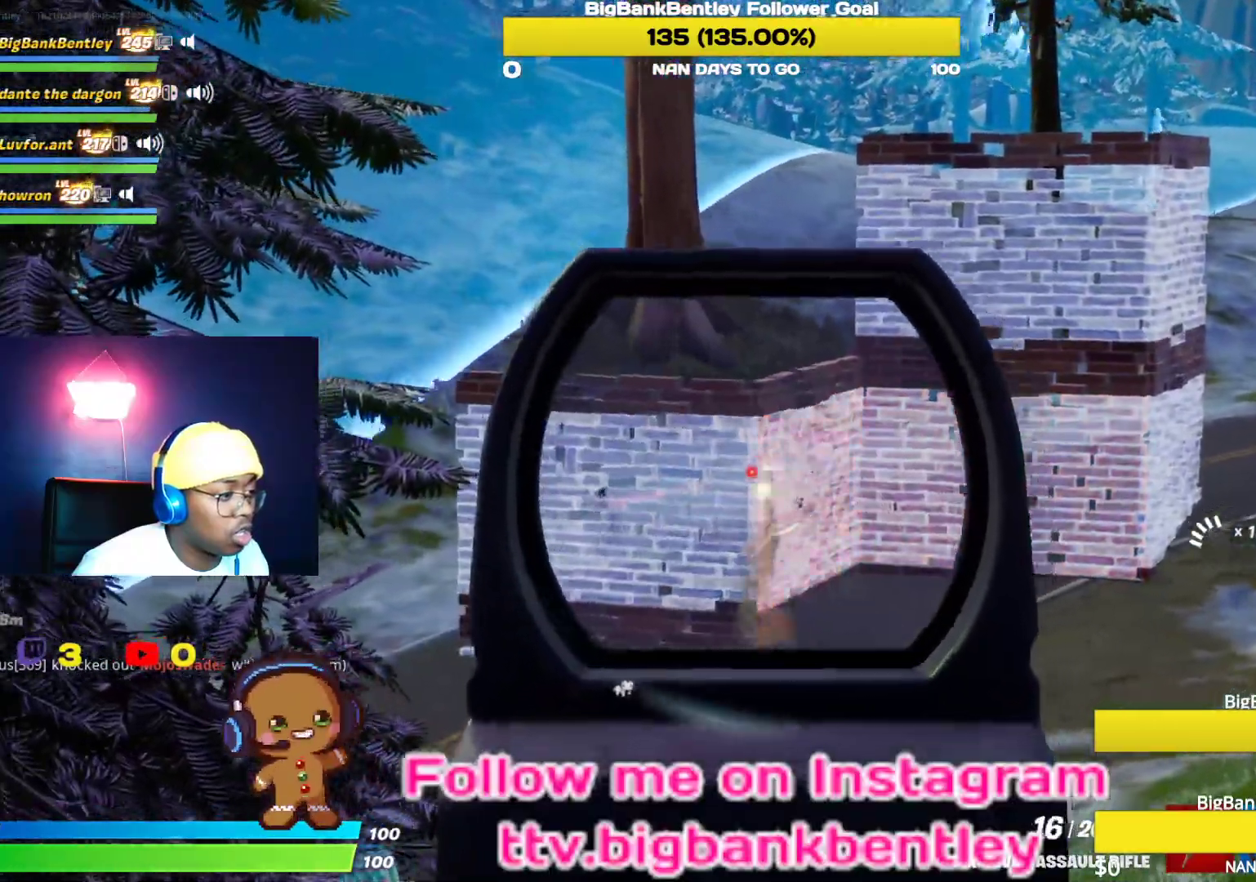
{"buttons": ["L2", "R2"], "left_stick": "up-right", "right_stick": "left", "events": [[50, "left_stick", "down-left"], [200, "left_stick", "center"], [317, "left_stick", "up"], [367, "left_stick", "up-right"]]}
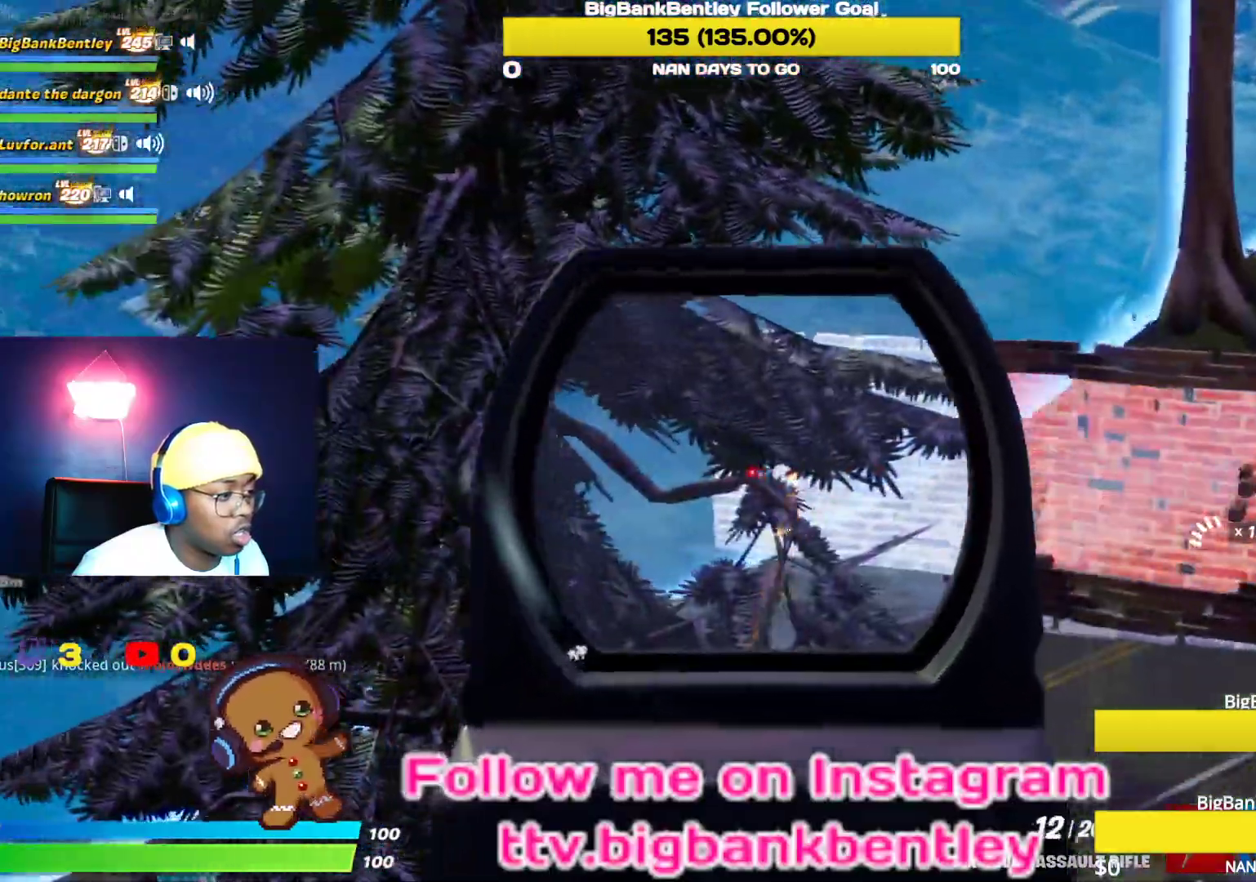
{"buttons": [], "left_stick": "down", "right_stick": "center", "events": [[17, "right_stick", "down-left"], [67, "left_stick", "right"], [167, "left_stick", "down-right"], [167, "right_stick", "down-right"], [267, "right_stick", "center"], [400, "left_stick", "down"], [417, "L2", "up"], [417, "X", "down"], [433, "R2", "up"], [467, "X", "up"]]}
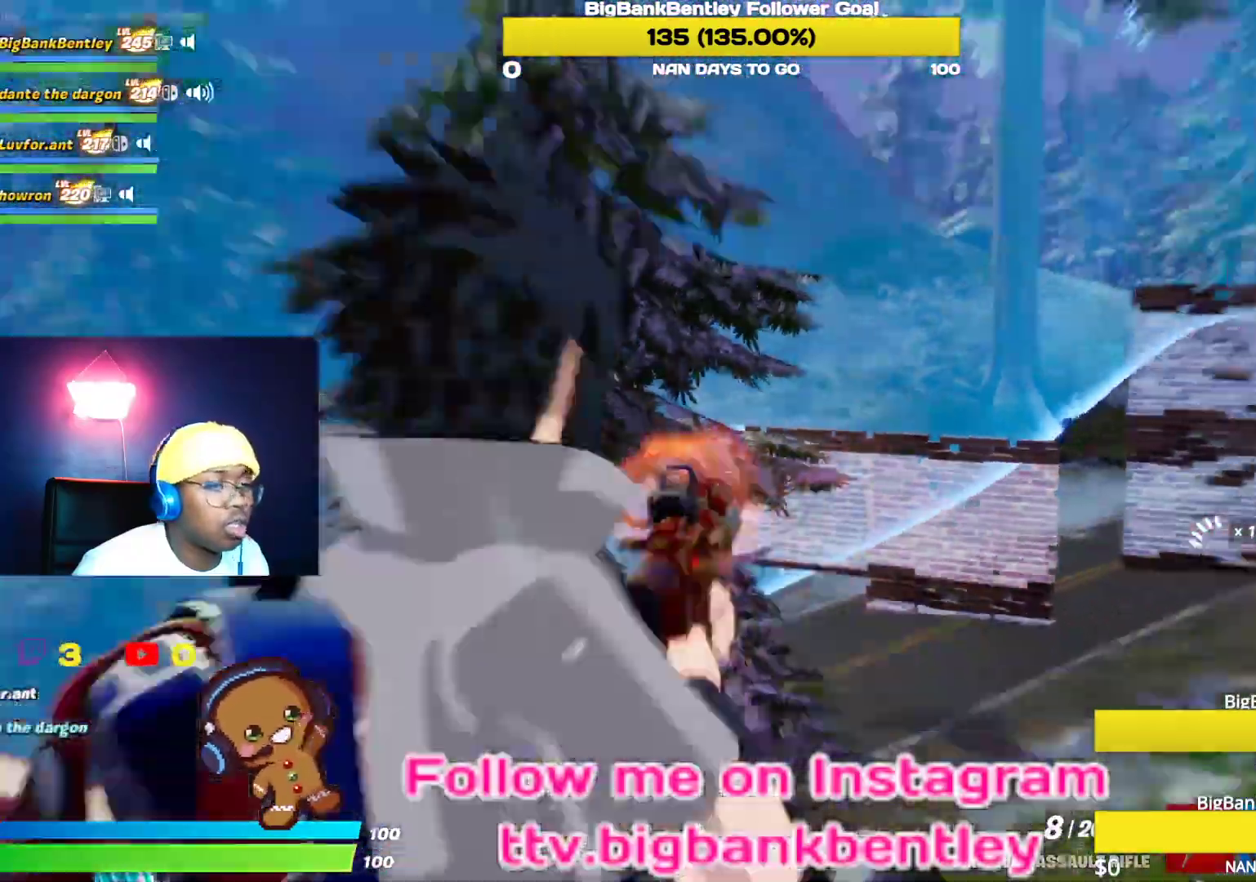
{"buttons": [], "left_stick": "down-right", "right_stick": "down-right", "events": [[33, "left_stick", "down-left"], [83, "X", "down"], [150, "X", "up"], [250, "A", "down"], [333, "A", "up"], [383, "left_stick", "down-right"], [483, "right_stick", "down-right"]]}
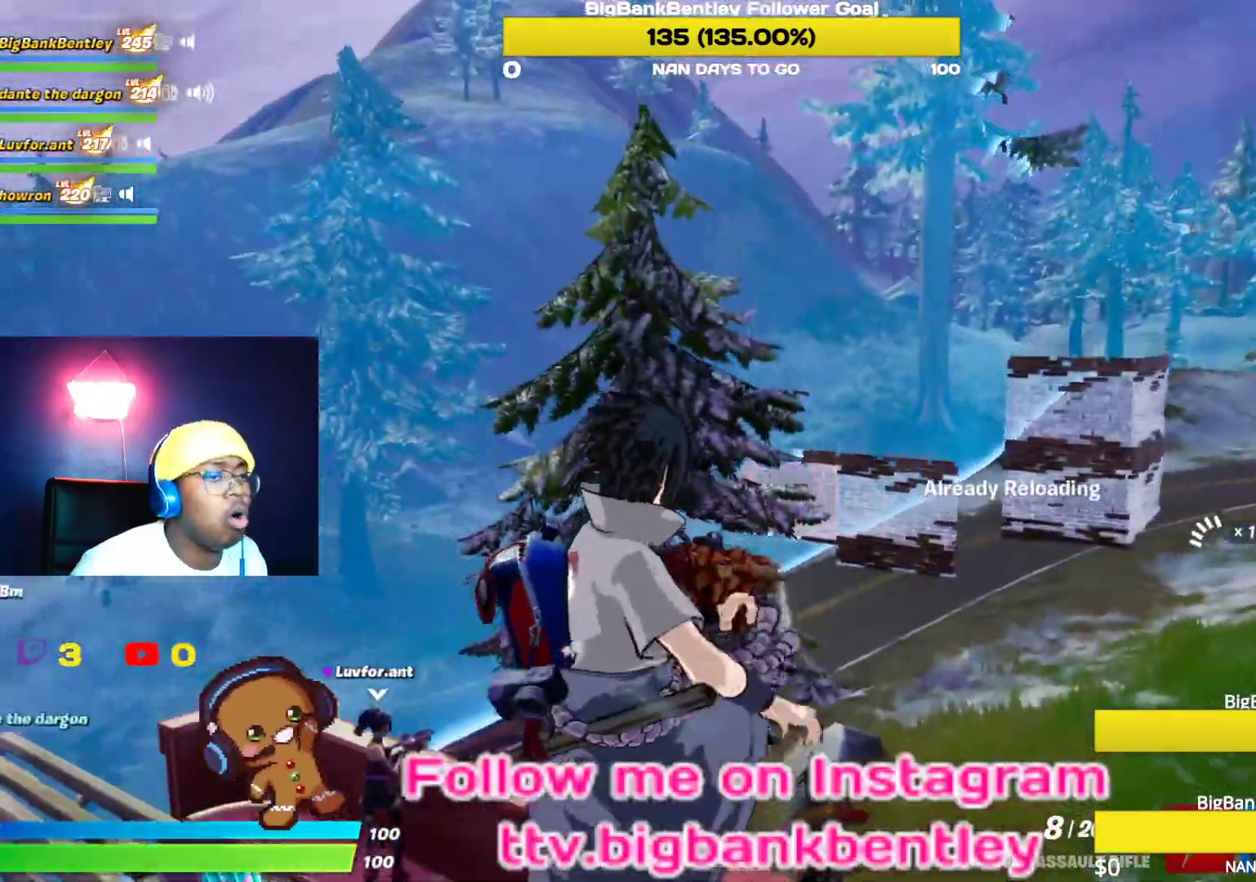
{"buttons": [], "left_stick": "up-right", "right_stick": "right", "events": [[17, "left_stick", "right"], [267, "left_stick", "up-right"], [267, "right_stick", "right"]]}
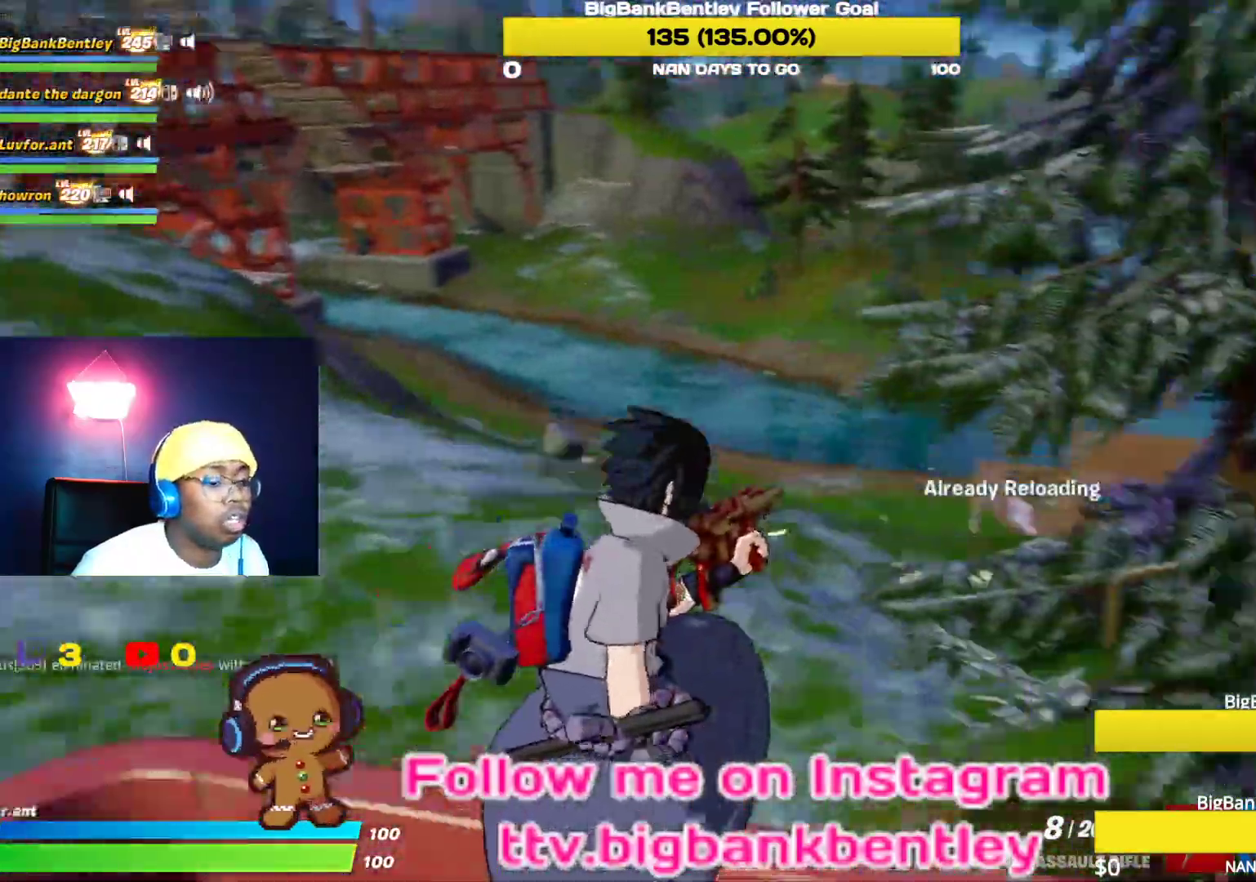
{"buttons": [], "left_stick": "up-right", "right_stick": "center", "events": [[150, "right_stick", "center"], [317, "A", "down"], [417, "A", "up"]]}
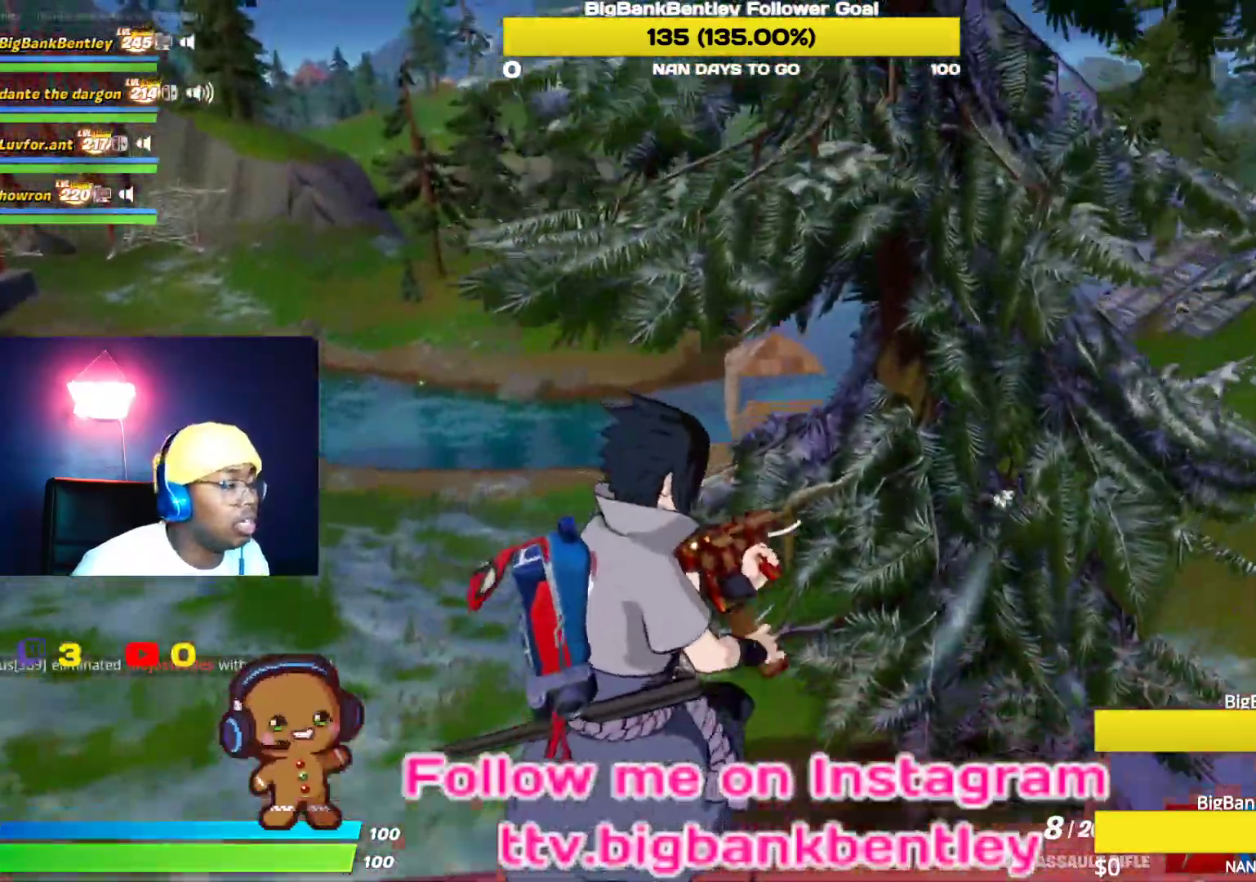
{"buttons": [], "left_stick": "up-left", "right_stick": "up-left", "events": [[67, "left_stick", "up-left"], [100, "right_stick", "left"], [167, "right_stick", "center"], [350, "right_stick", "left"], [500, "right_stick", "up-left"]]}
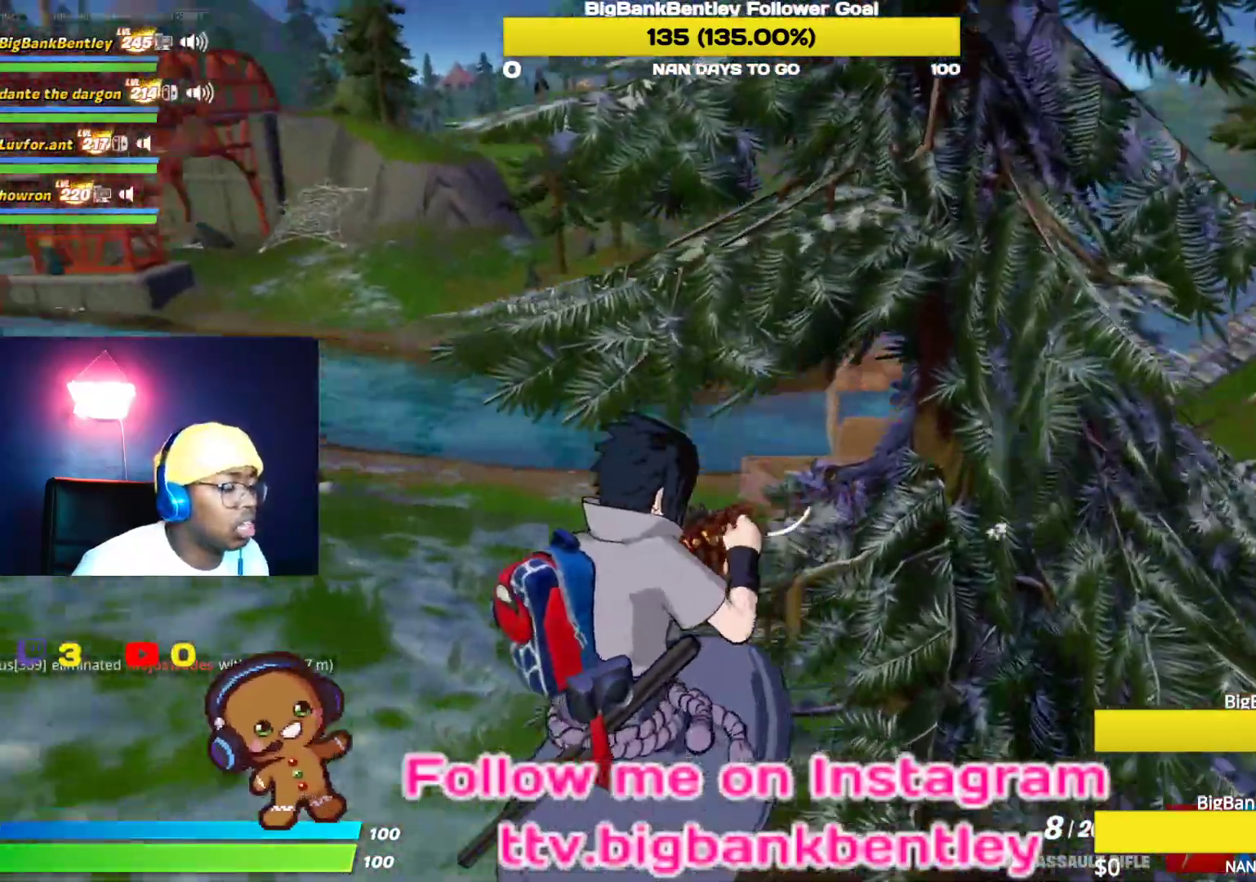
{"buttons": ["B"], "left_stick": "up-left", "right_stick": "center", "events": [[267, "right_stick", "center"], [450, "B", "down"]]}
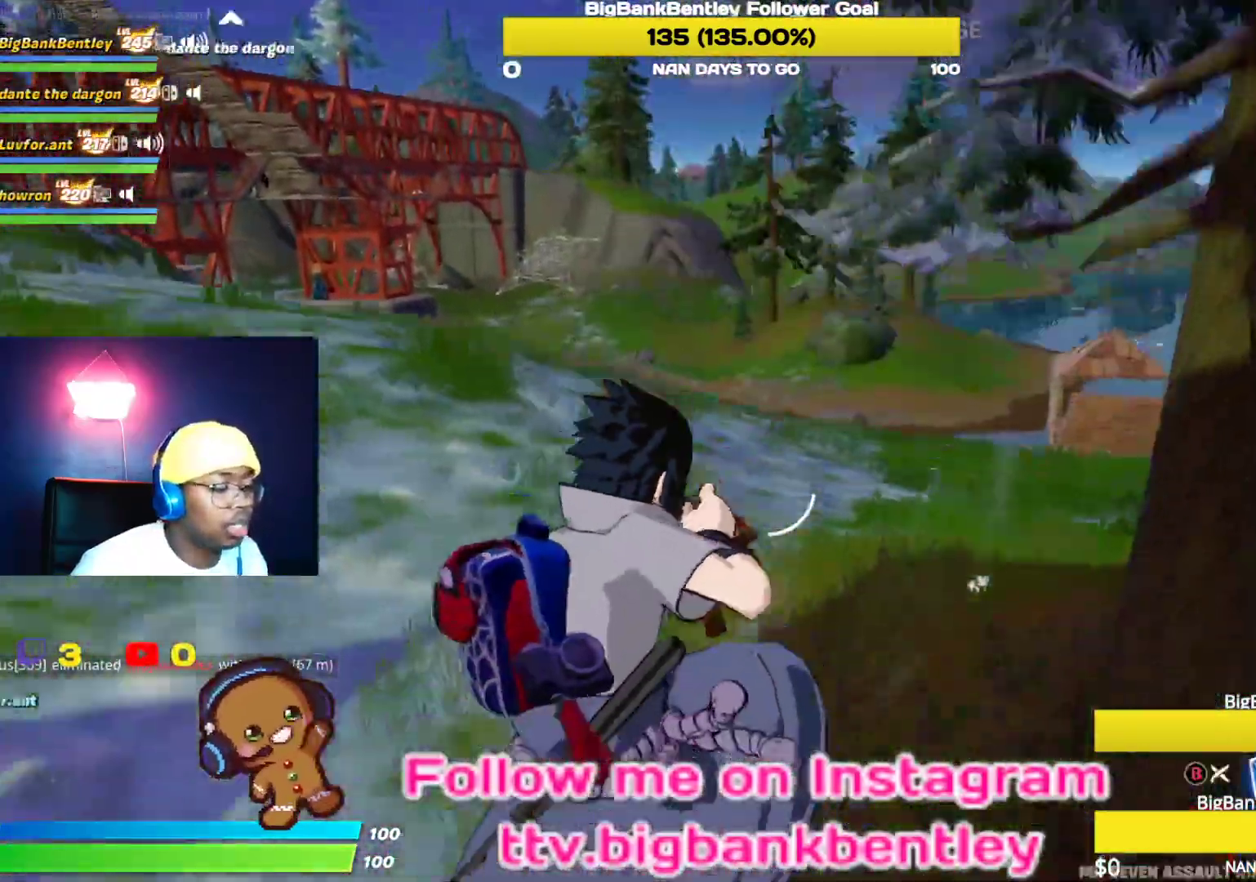
{"buttons": ["L2"], "left_stick": "up", "right_stick": "center", "events": [[17, "left_stick", "up"], [50, "B", "up"], [217, "right_stick", "up-right"], [333, "L2", "down"], [500, "right_stick", "center"]]}
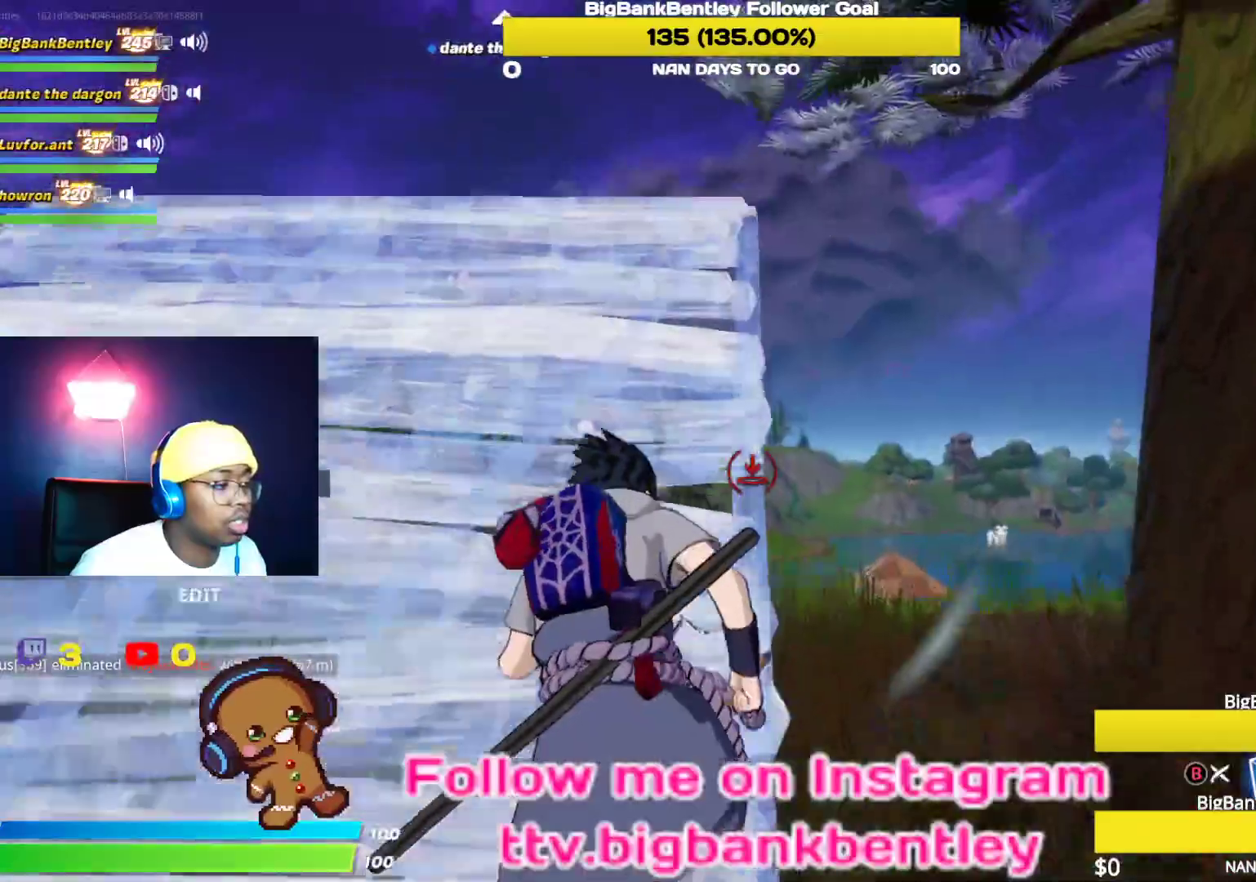
{"buttons": ["L2"], "left_stick": "up", "right_stick": "center", "events": [[233, "right_stick", "up-left"], [483, "right_stick", "center"]]}
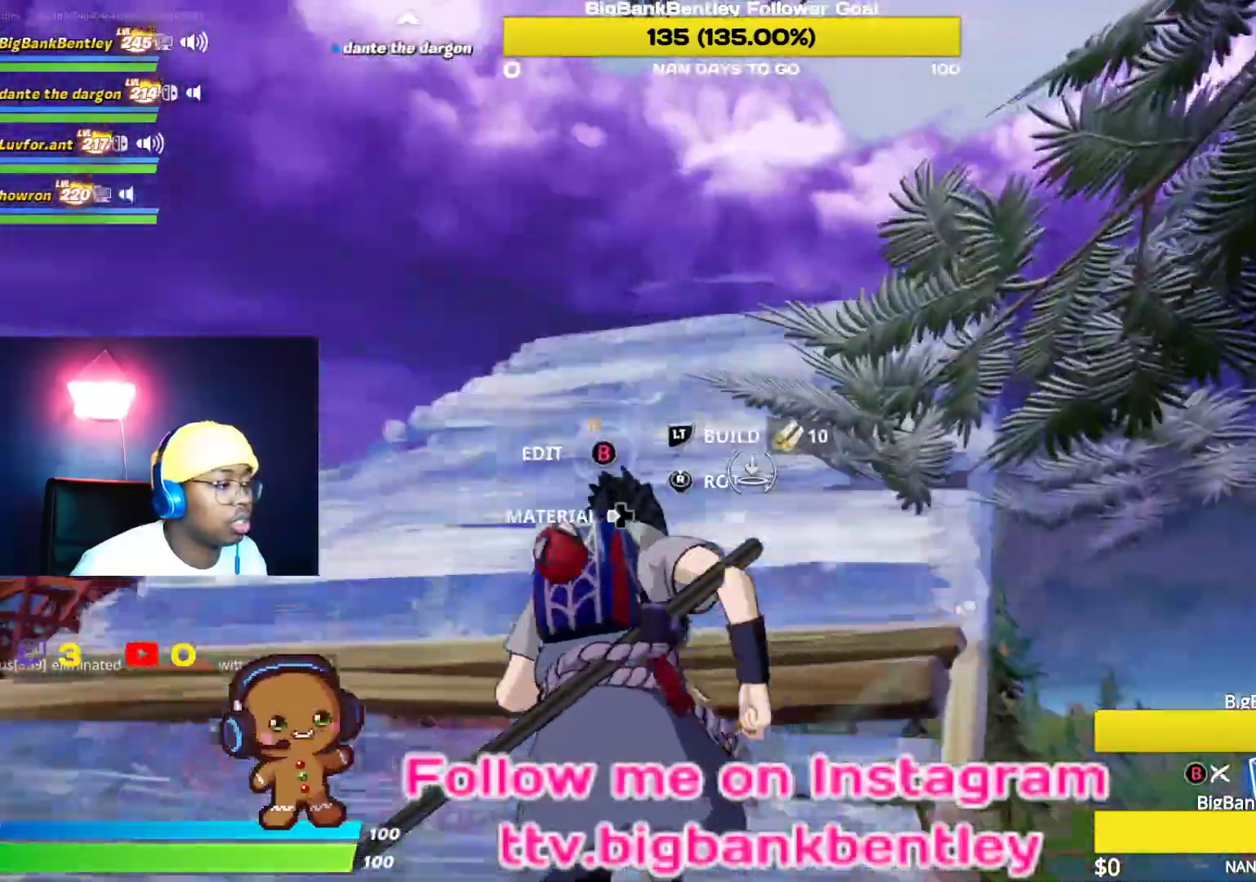
{"buttons": [], "left_stick": "up", "right_stick": "center", "events": [[67, "right_stick", "down"], [167, "L2", "up"], [333, "right_stick", "center"]]}
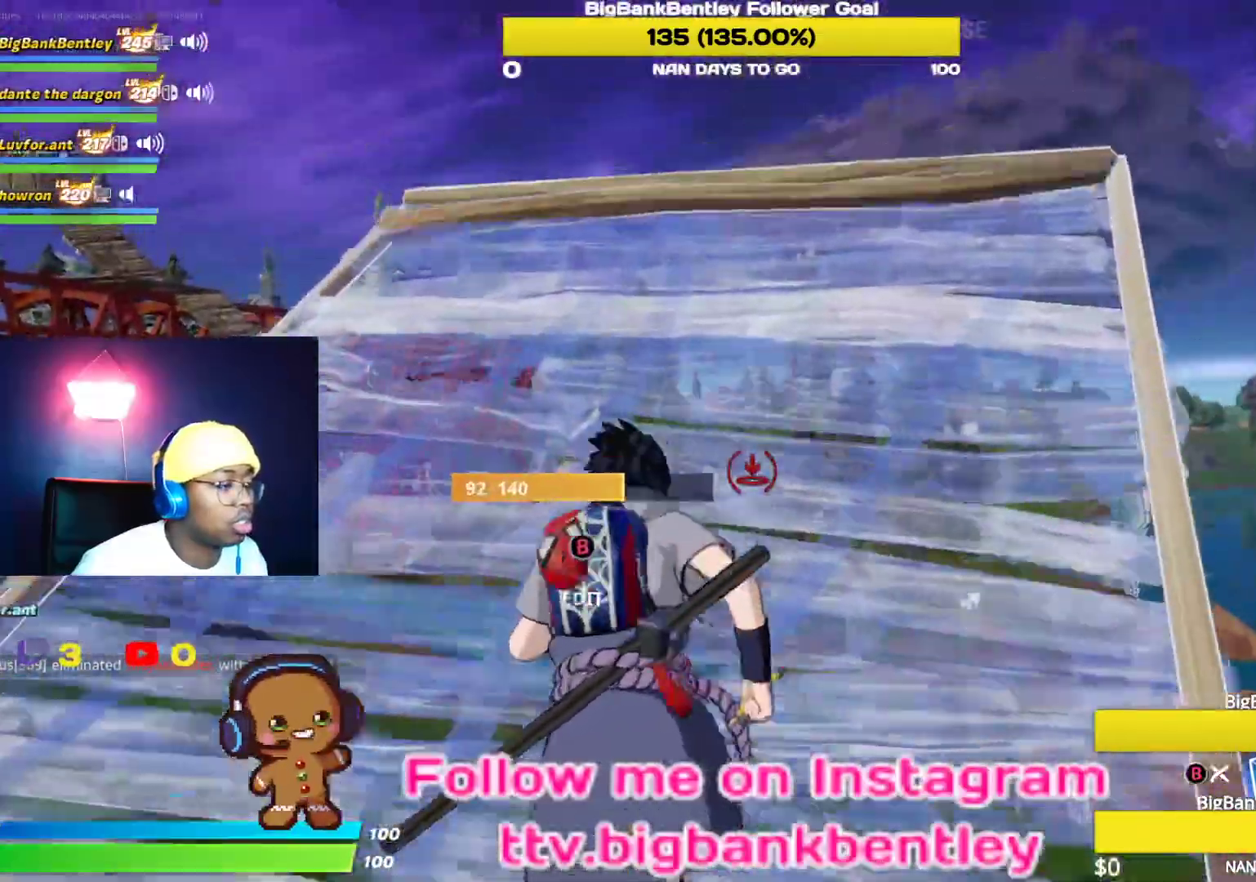
{"buttons": ["R1"], "left_stick": "up-right", "right_stick": "down", "events": [[267, "A", "down"], [350, "left_stick", "up-right"], [383, "A", "up"], [417, "right_stick", "down"], [500, "R1", "down"]]}
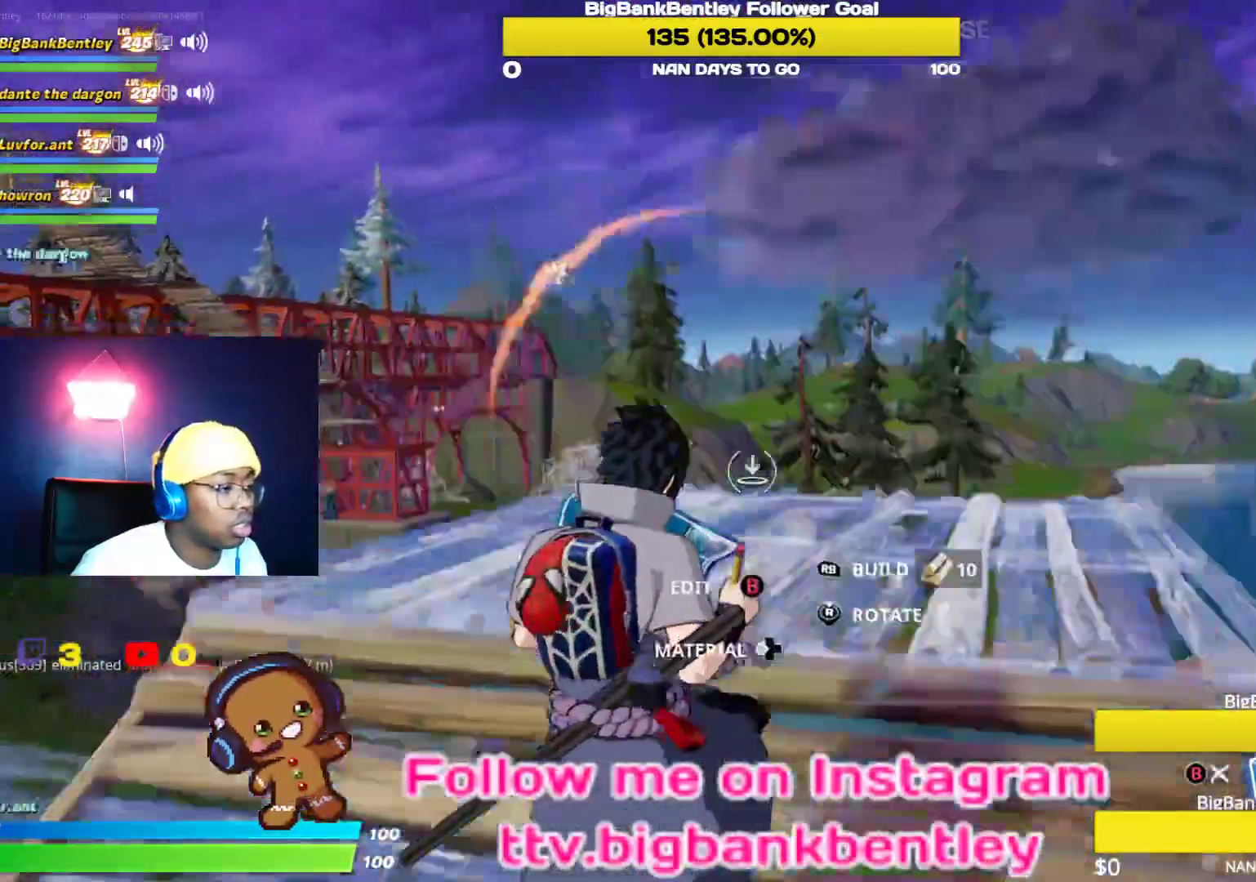
{"buttons": [], "left_stick": "down", "right_stick": "center", "events": [[67, "left_stick", "down-right"], [117, "R1", "up"], [133, "right_stick", "center"], [167, "left_stick", "down"], [217, "X", "down"], [283, "X", "up"], [367, "X", "down"], [467, "X", "up"]]}
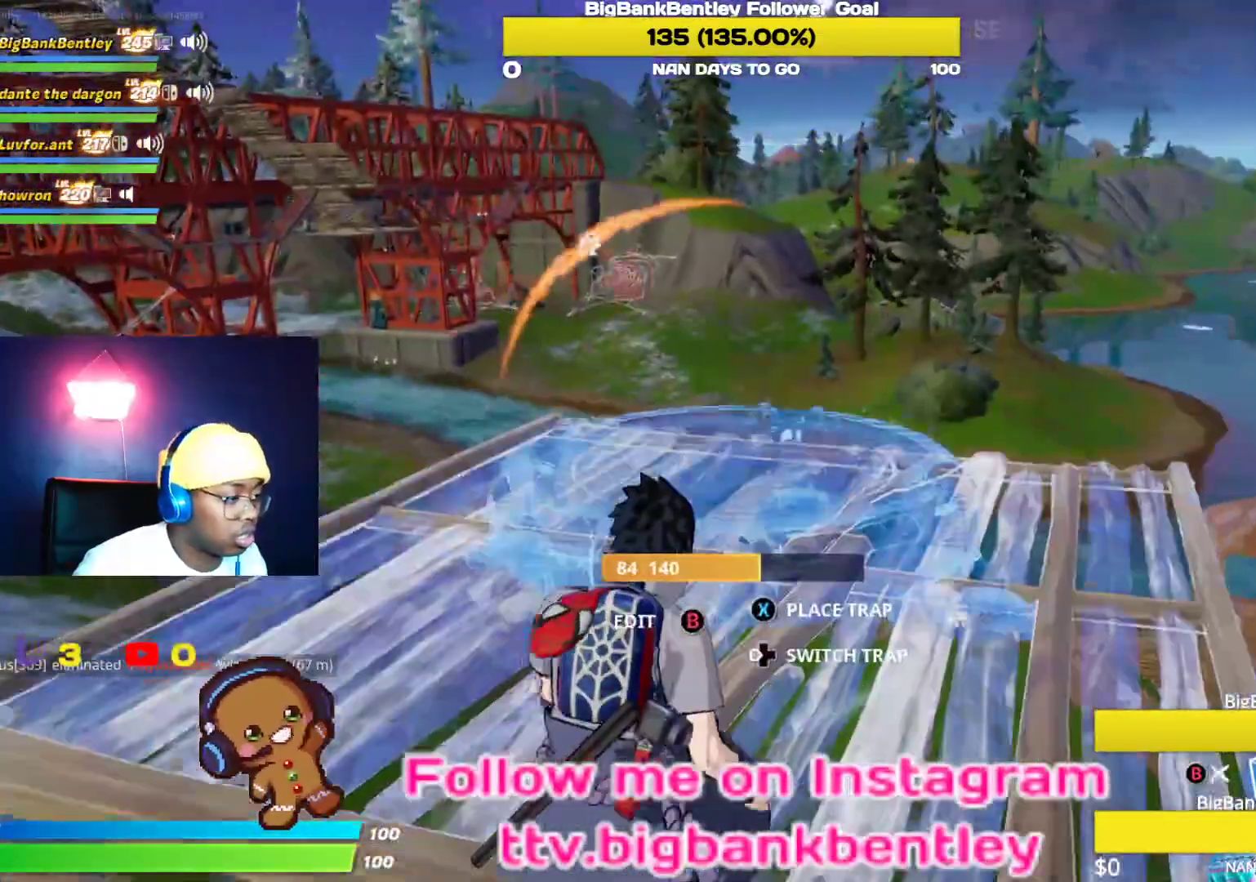
{"buttons": [], "left_stick": "up", "right_stick": "center", "events": [[67, "B", "down"], [133, "left_stick", "up"], [150, "B", "up"], [383, "A", "down"], [450, "A", "up"]]}
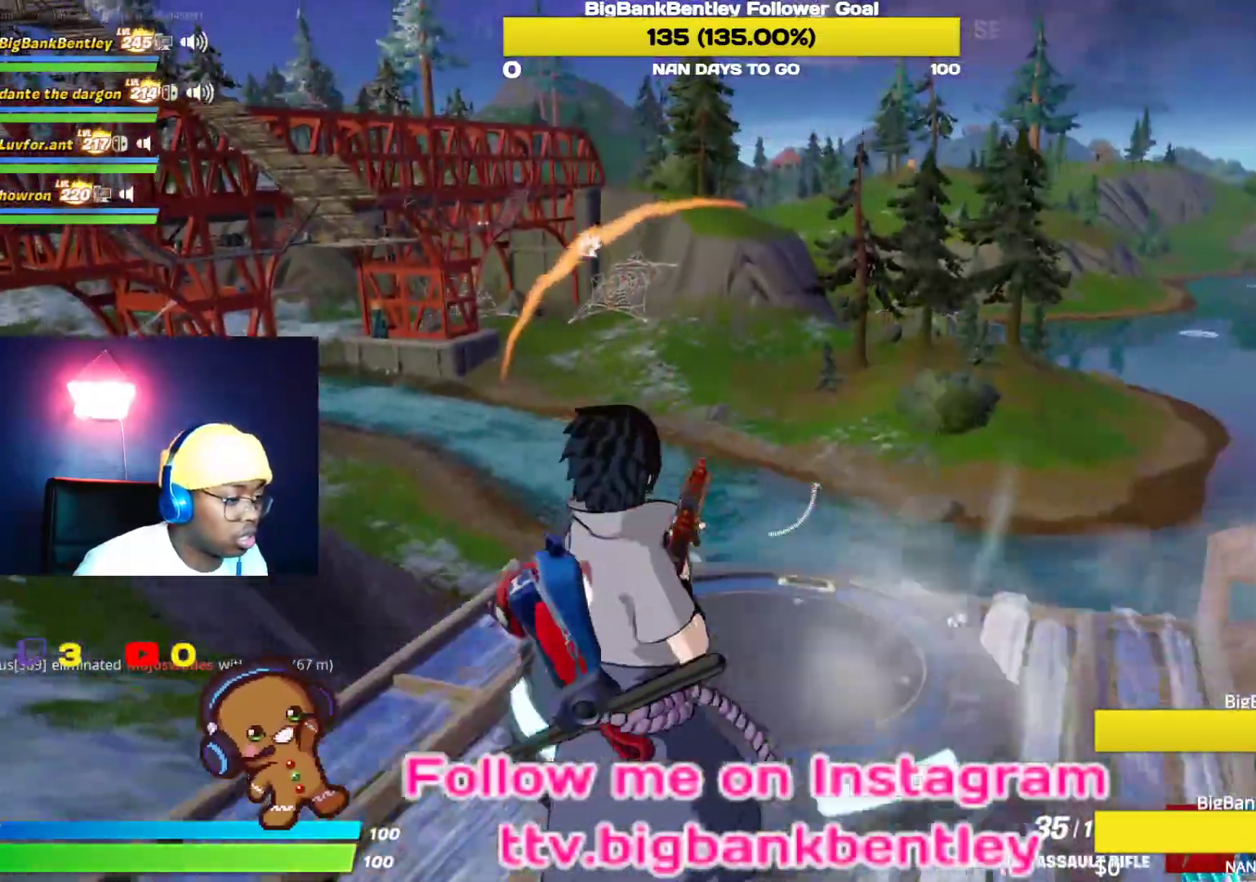
{"buttons": [], "left_stick": "up-right", "right_stick": "center", "events": [[67, "right_stick", "down-left"], [83, "left_stick", "right"], [217, "left_stick", "down"], [367, "right_stick", "center"], [400, "left_stick", "center"], [467, "left_stick", "up-right"]]}
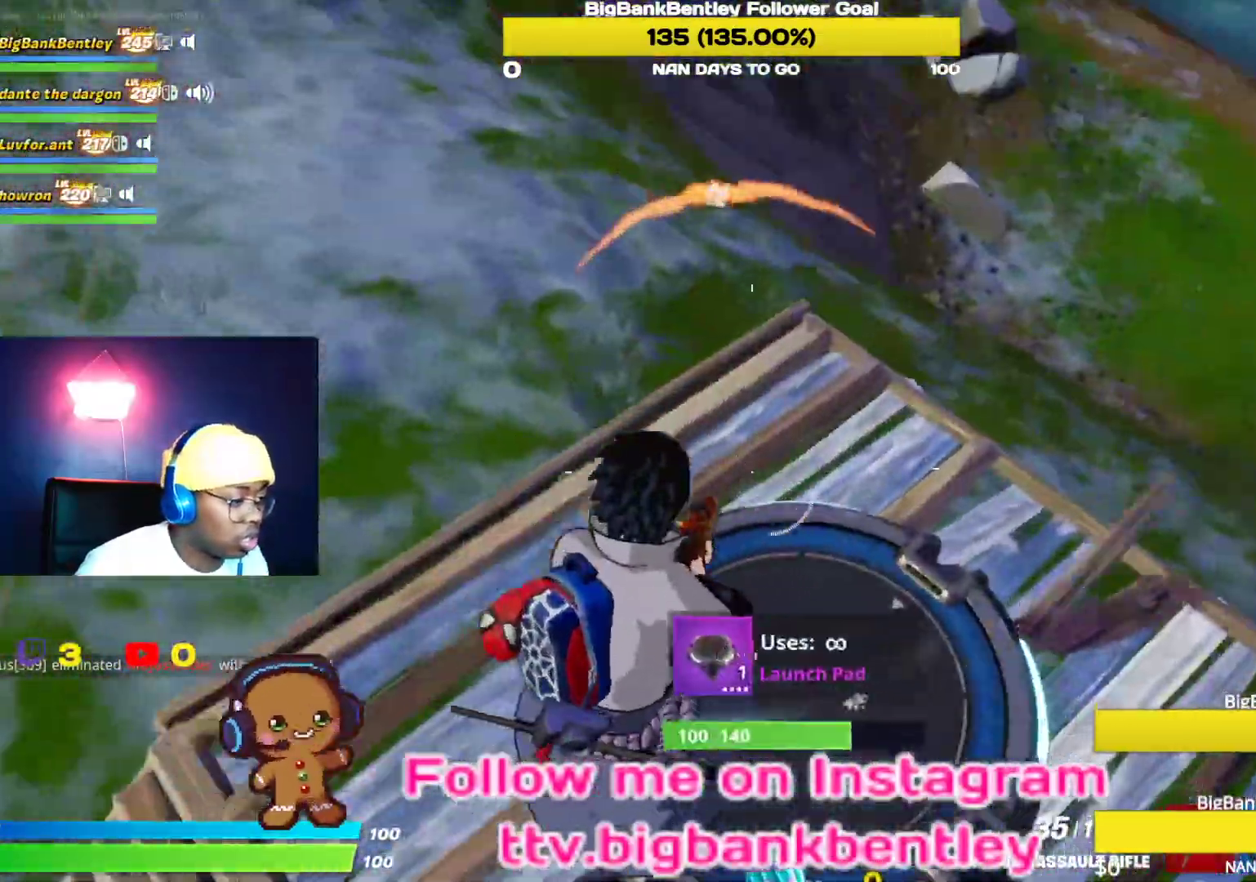
{"buttons": [], "left_stick": "up-right", "right_stick": "up-right", "events": [[217, "right_stick", "right"], [283, "right_stick", "up-right"]]}
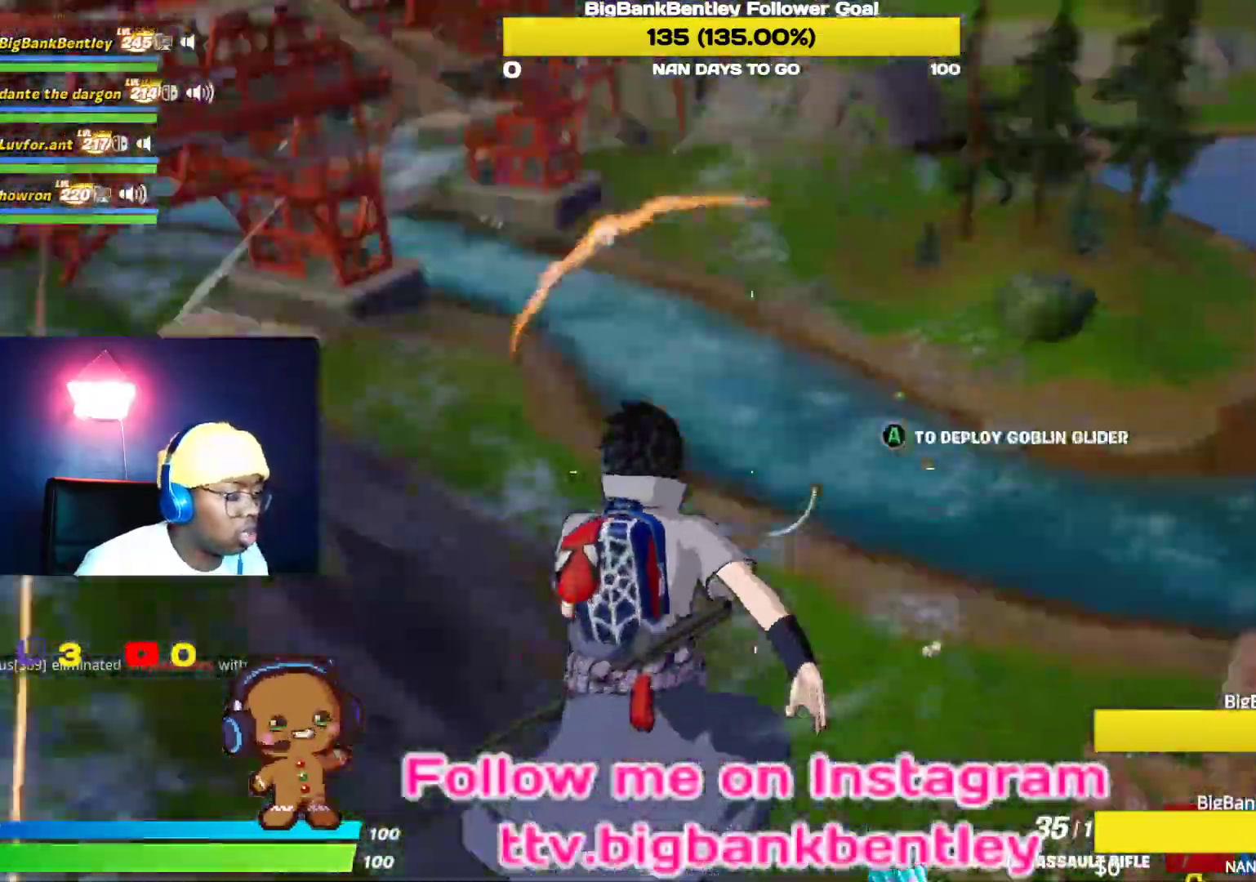
{"buttons": [], "left_stick": "up-right", "right_stick": "center", "events": [[383, "right_stick", "center"]]}